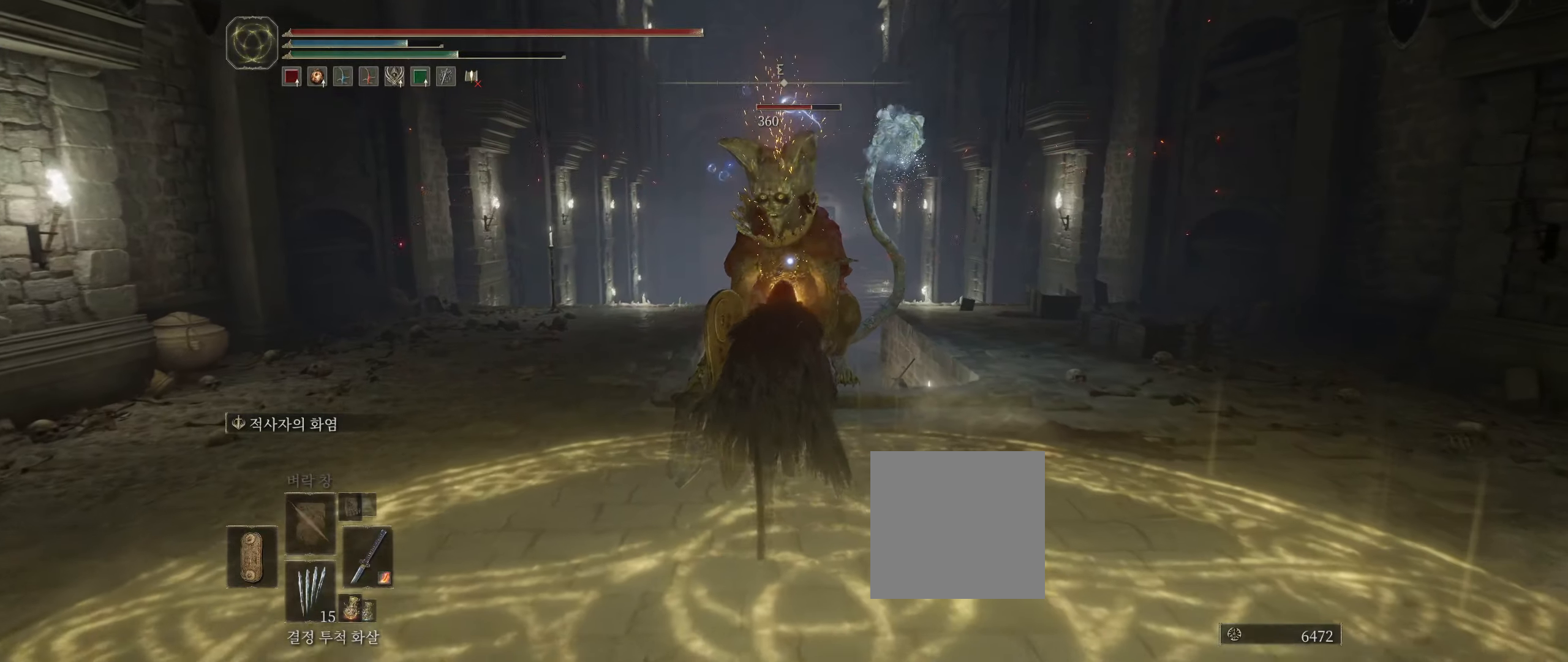
Gameplay with a controller (Xbox layout); each line is a JSON object with the inputs held at the frame after it. "events" lists button and stick changes between this image and that frame as [ms after this image, input, new state], when the widget could be followed in between. Not read: DPAD_DOWN DPAD_LEFT DPAD_RIGHT DPAD_UP L3 R3 other_buttons right_stick.
{"buttons": ["R2"], "left_stick": "up", "events": [[417, "R2", "down"]]}
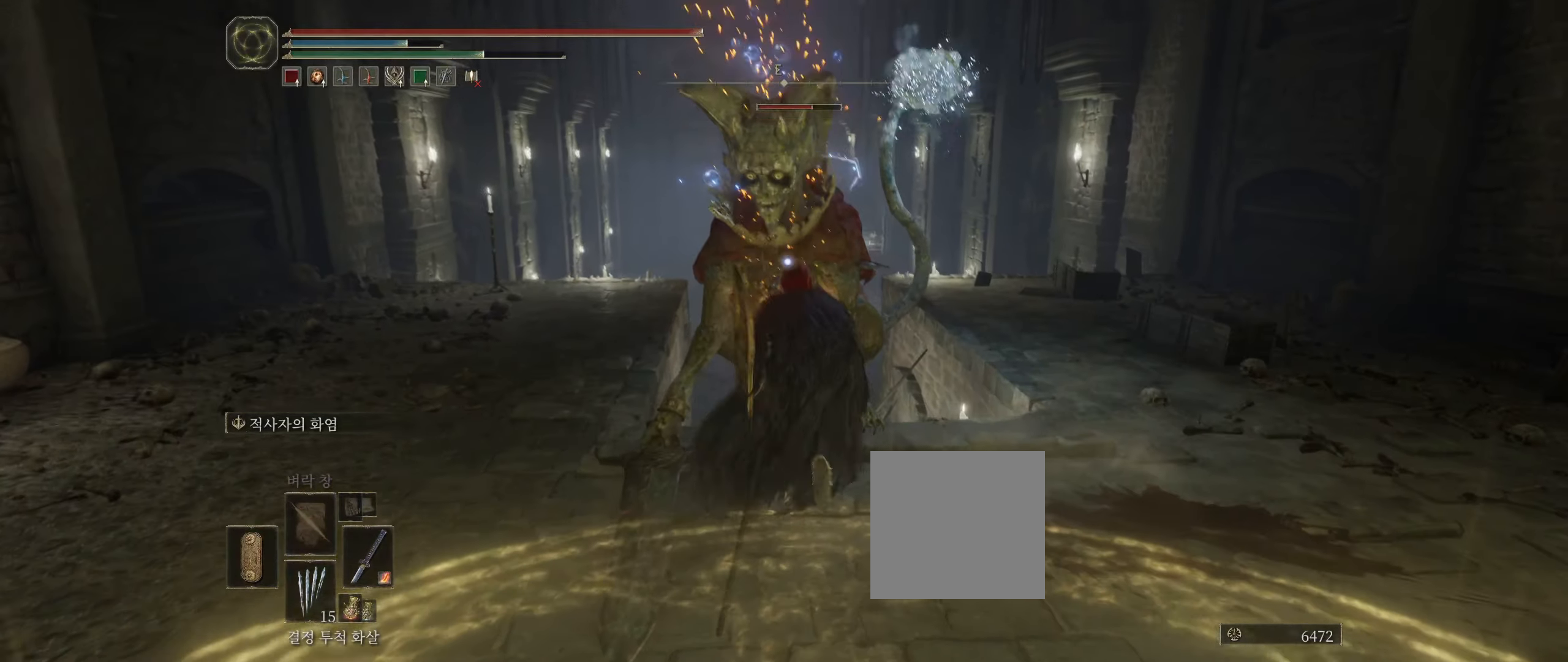
{"buttons": [], "left_stick": "center", "events": [[200, "R2", "up"], [350, "left_stick", "center"]]}
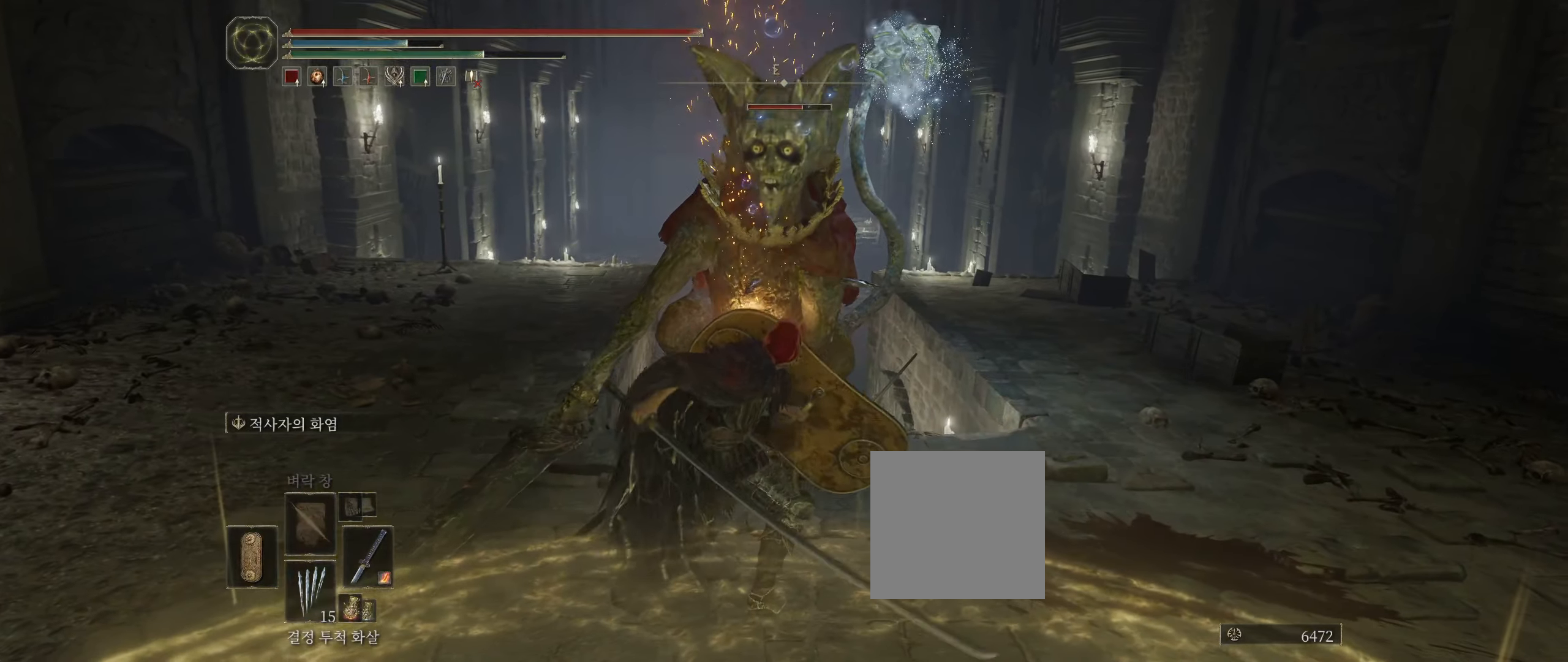
{"buttons": [], "left_stick": "center", "events": []}
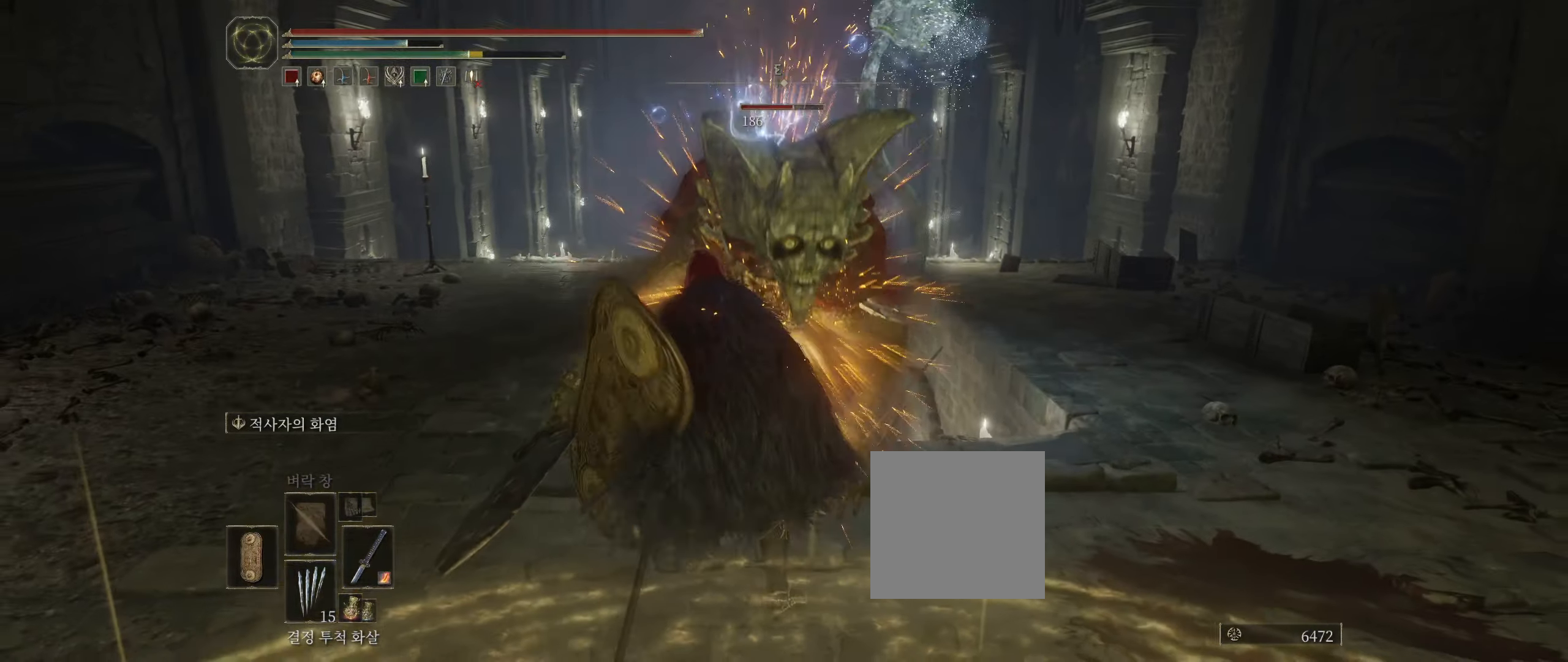
{"buttons": [], "left_stick": "center", "events": []}
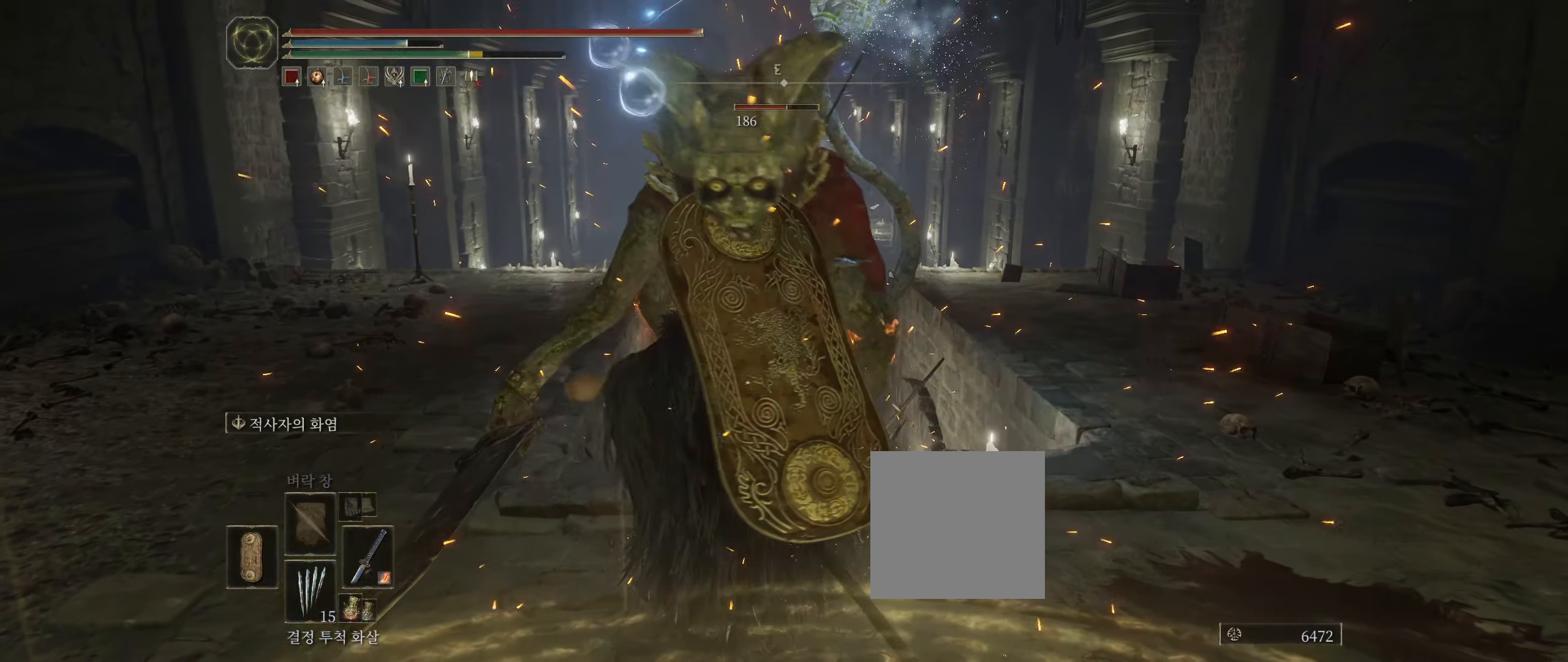
{"buttons": ["R2"], "left_stick": "center", "events": [[434, "R2", "down"]]}
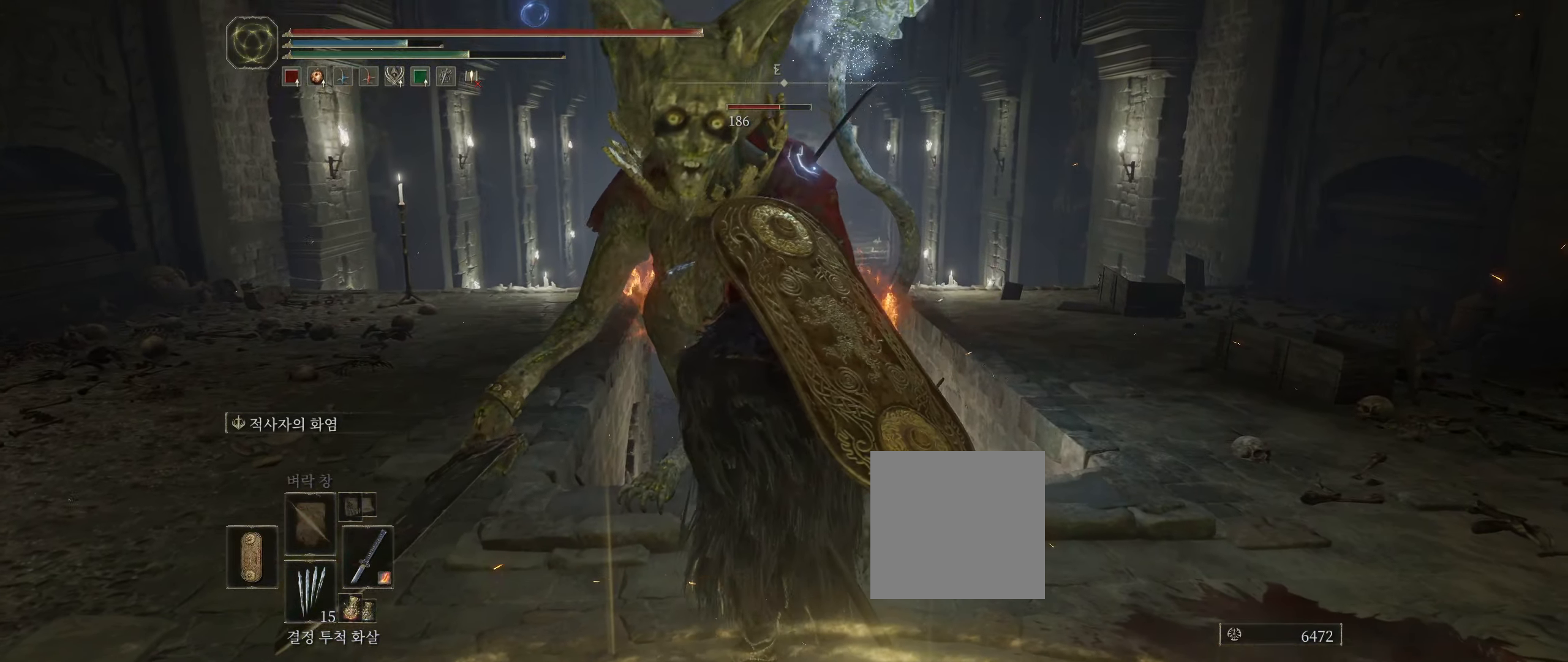
{"buttons": [], "left_stick": "center", "events": [[84, "R2", "up"], [200, "R2", "down"], [334, "R2", "up"]]}
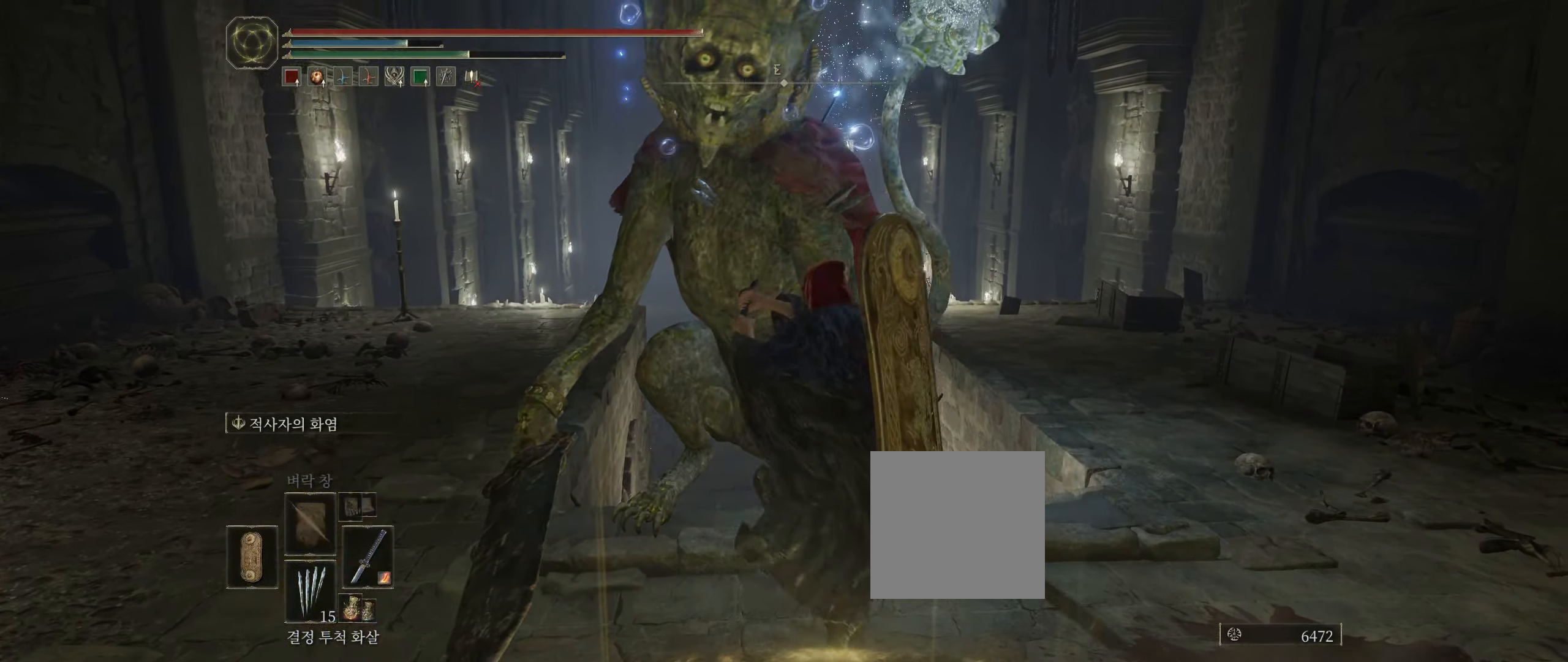
{"buttons": [], "left_stick": "center", "events": []}
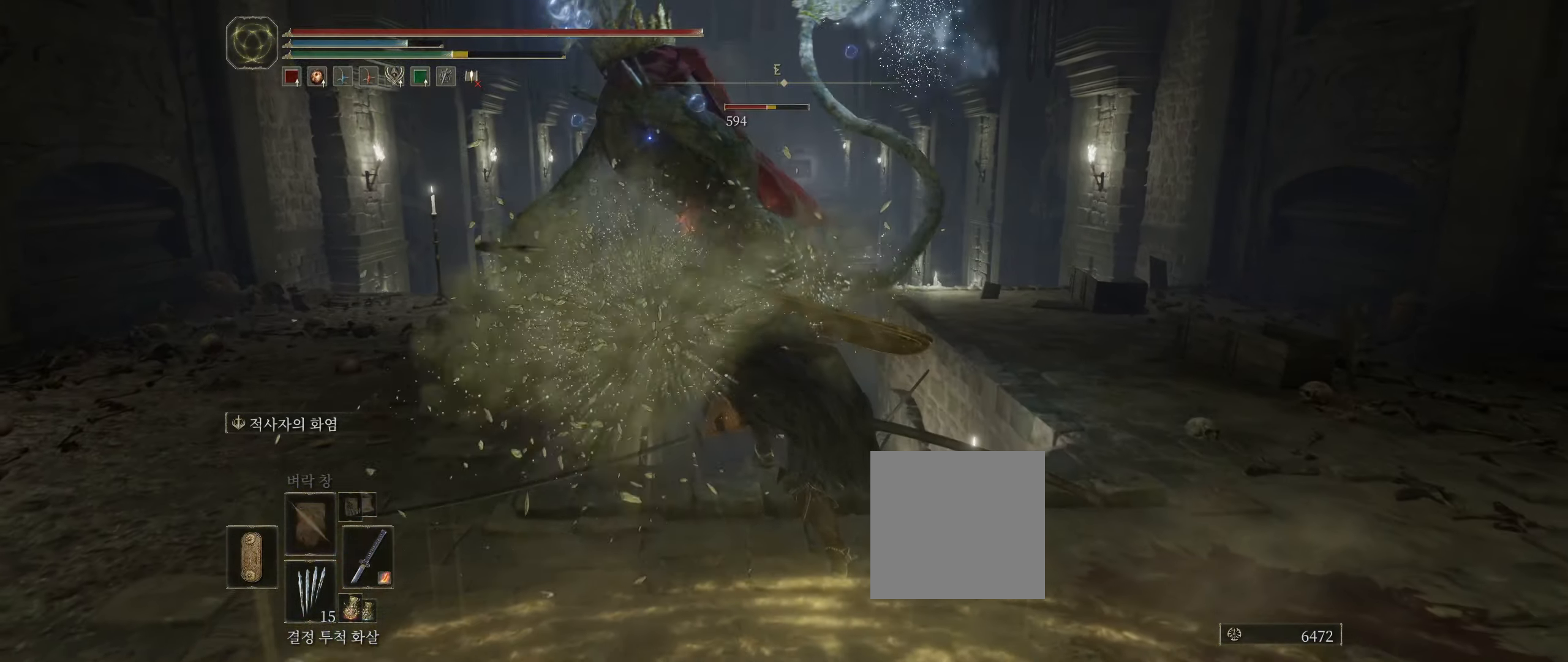
{"buttons": [], "left_stick": "down", "events": [[134, "left_stick", "down"], [267, "R2", "down"], [467, "R2", "up"]]}
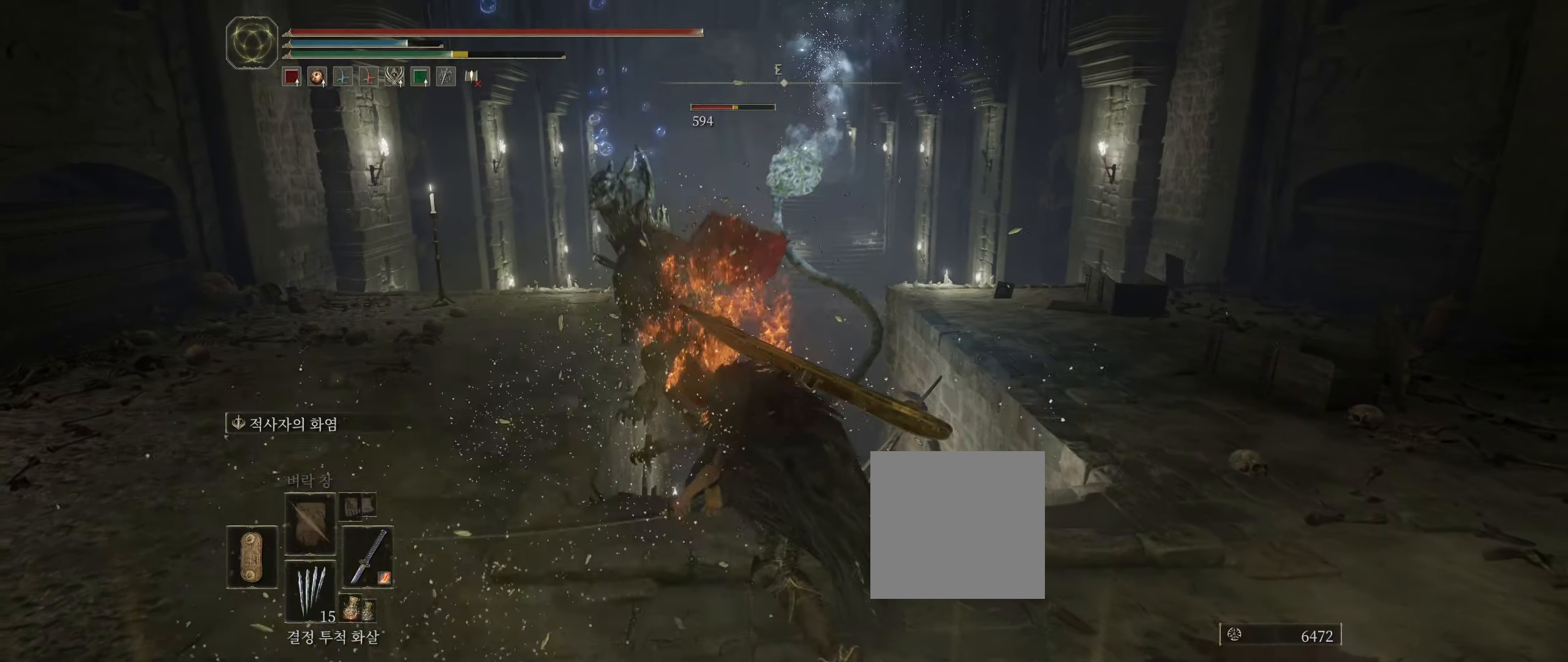
{"buttons": [], "left_stick": "down", "events": []}
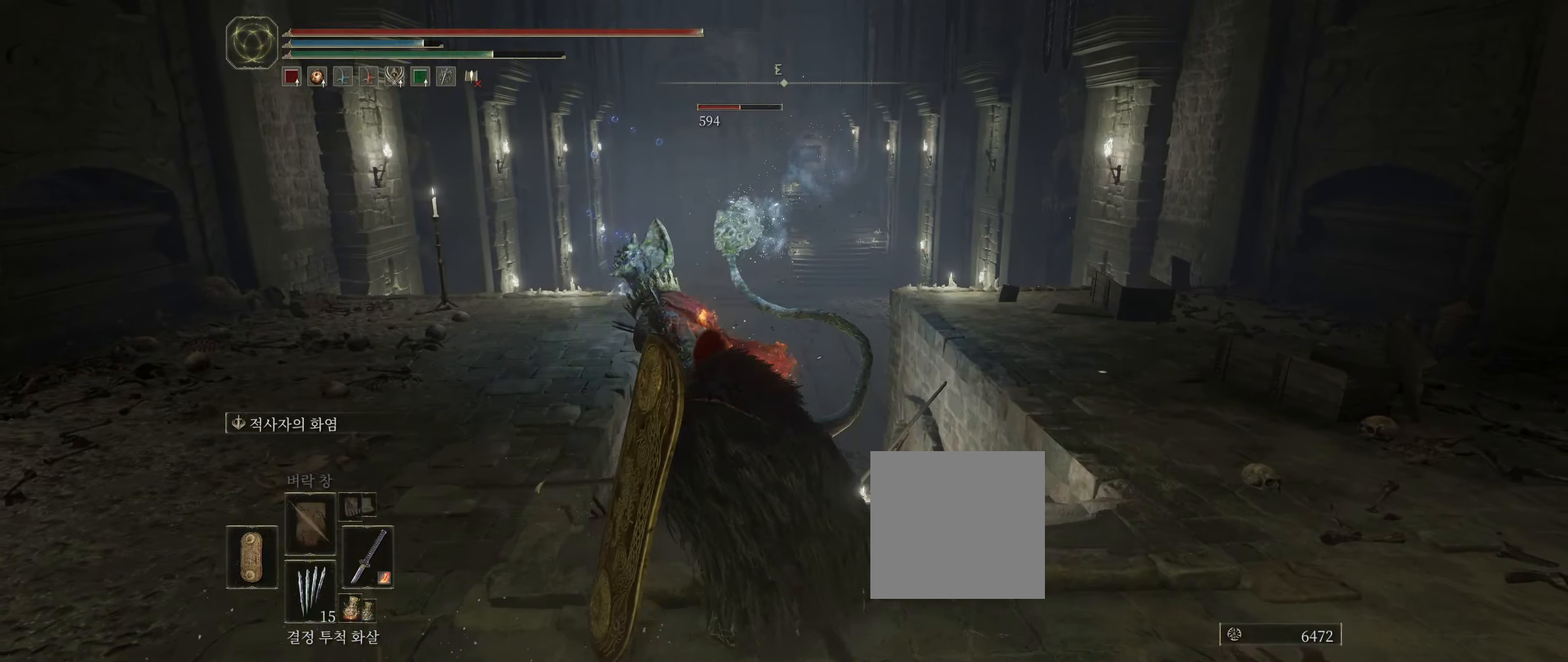
{"buttons": [], "left_stick": "down", "events": []}
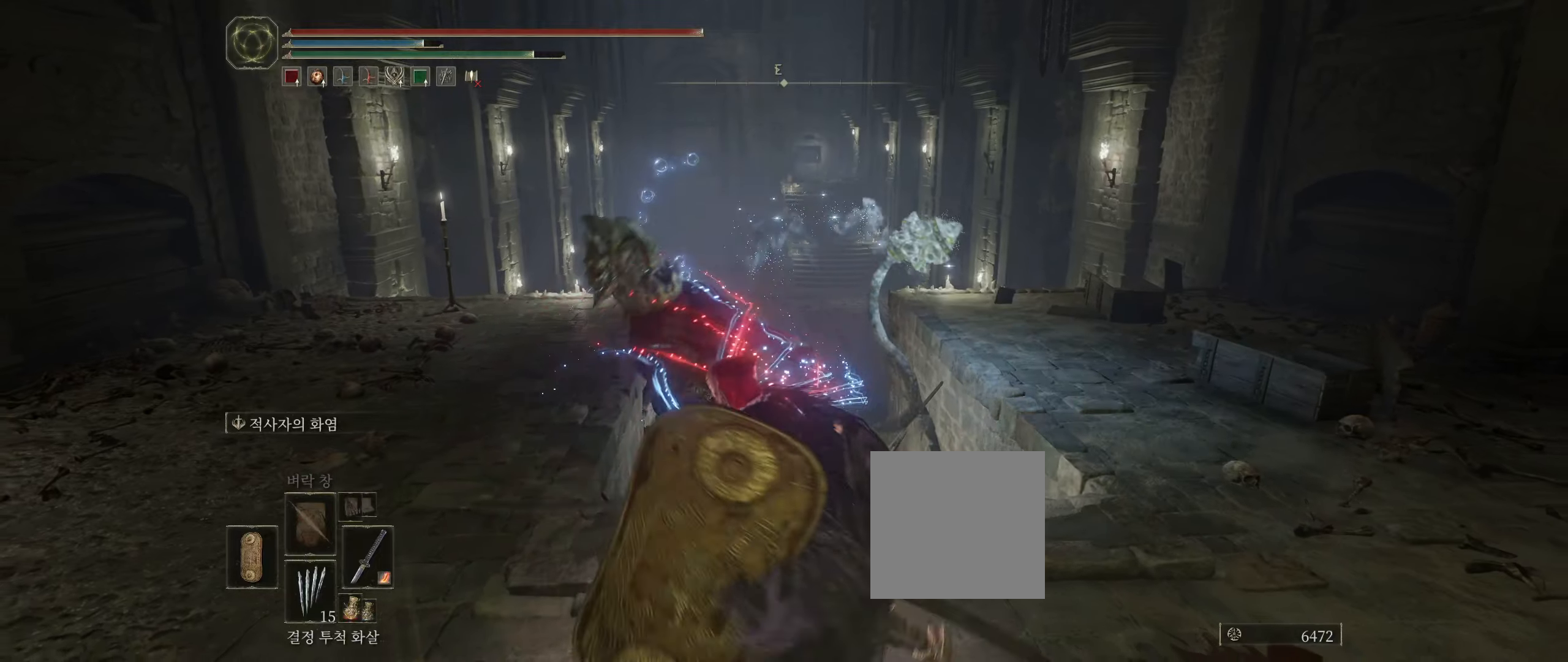
{"buttons": [], "left_stick": "down", "events": []}
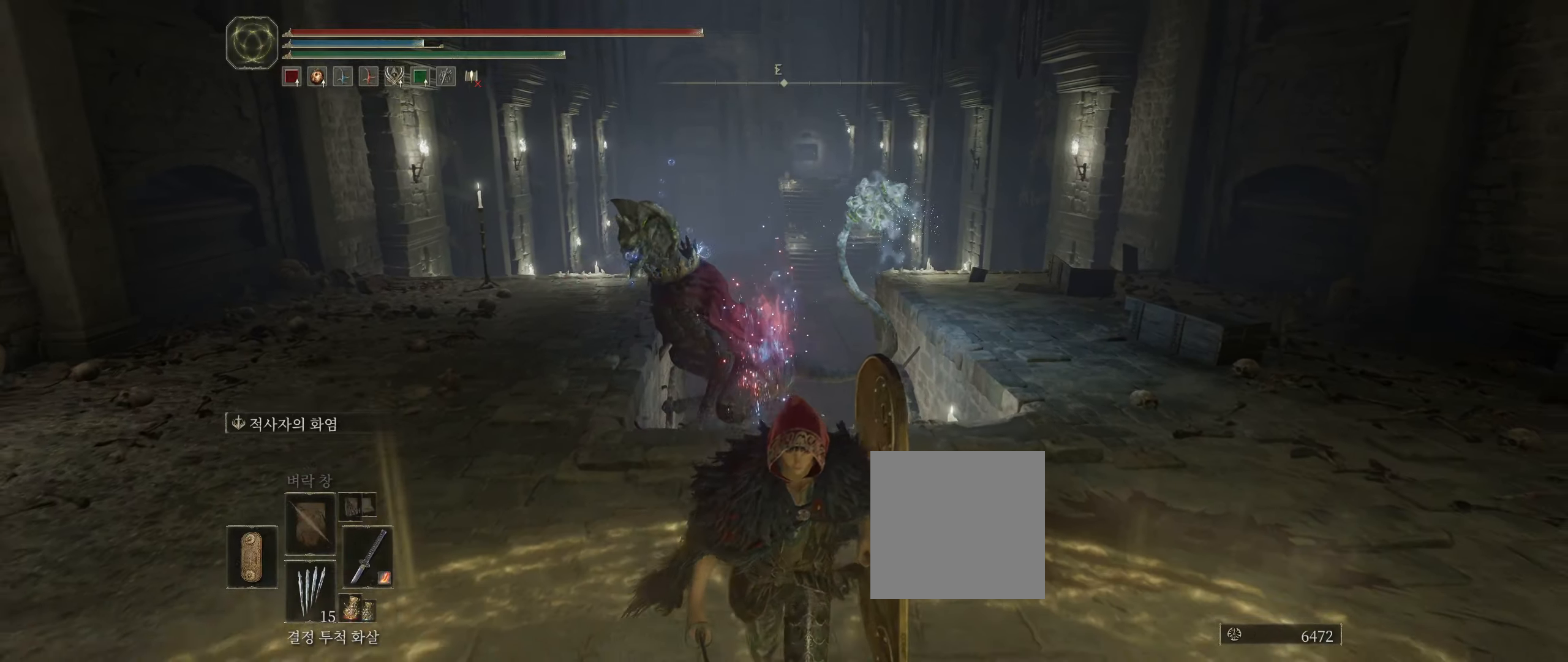
{"buttons": [], "left_stick": "center", "events": [[466, "left_stick", "center"]]}